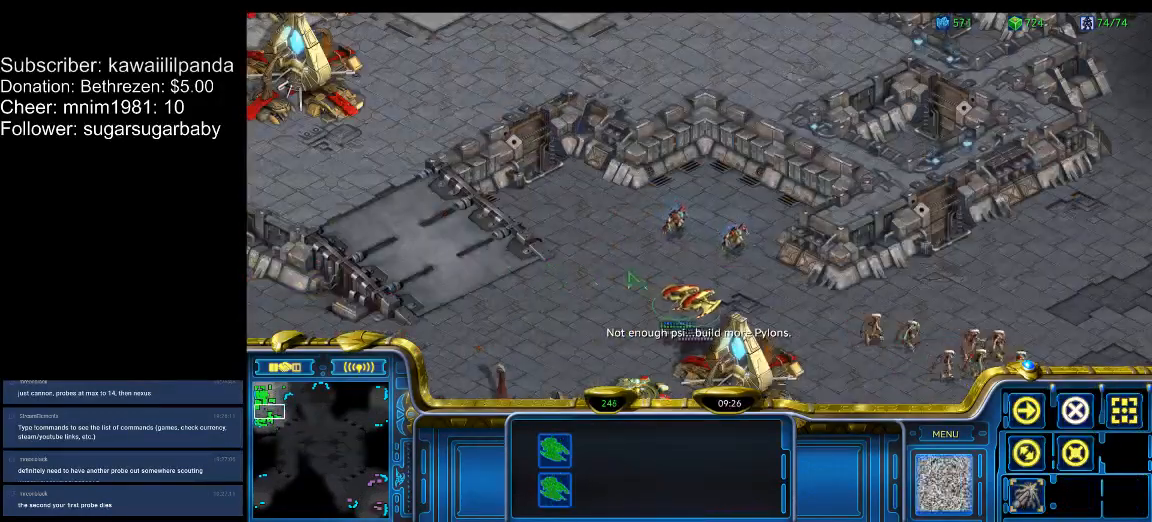
Gameplay with keyboard; each line is a JSON object with the keys held at the frame after it. "events" lists presses ("down") and releases ("up") of ".", "/", "0", "1", "2", "3", "4", "5", "6", "7", "8", "9", "a", "alt_l", "alt_r", "b", "backslash", "backspace", "c", "caps_lock", "comma", "ctrl_l", "ctrl_r", "d", "down", "e", "equals", "escape", "f", "f1", "f10", "f11", "f12", "f2", "f3", "f4", "f5", "f6", "f7", "f8", "f9", "g", "h", "i", "j", "k", "l", "lbracket", "left", "m", "minus", "n", "num0", "num1", "num2", "num3", "num4", "num5", "num6", "num7", "num8", "num9", "o", "p", "q", "quote", "r", "rbracket", "return", "right", "s", "semicolon", "shift_l", "shift_r", "space", "super", "t", "tab", "tilde", "u", "up", "v", "w", "x", "y" and "z" between this image and that frame as [ms after this image, input, new state], when the widget could be followed in between. No other keys are recorded. Mouse input is not recorded.
{"keys": [], "events": [[100, "3", "up"], [333, "2", "down"], [400, "2", "up"]]}
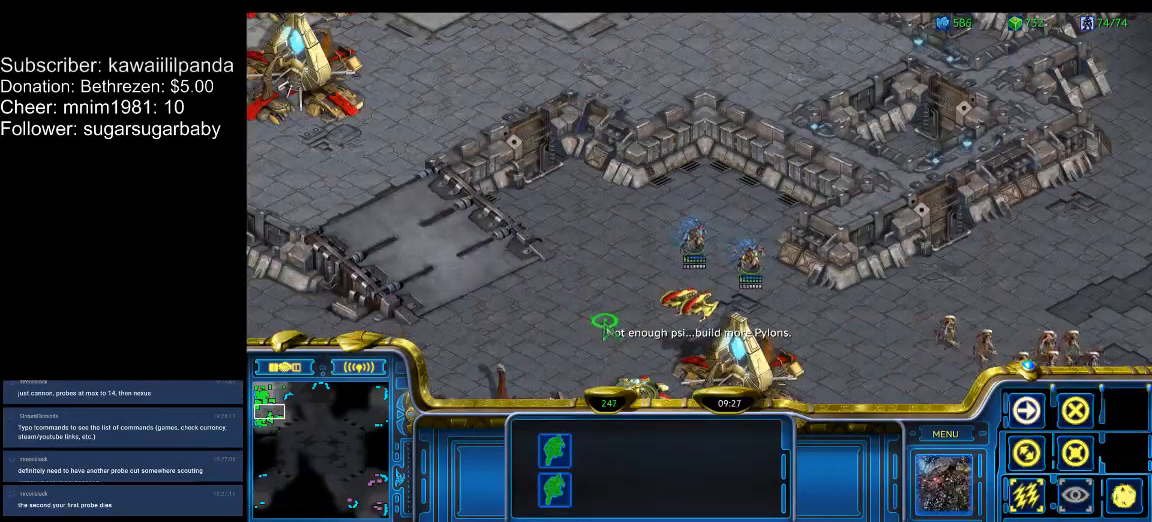
{"keys": [], "events": [[300, "1", "down"], [333, "1", "up"], [433, "1", "down"], [467, "1", "up"]]}
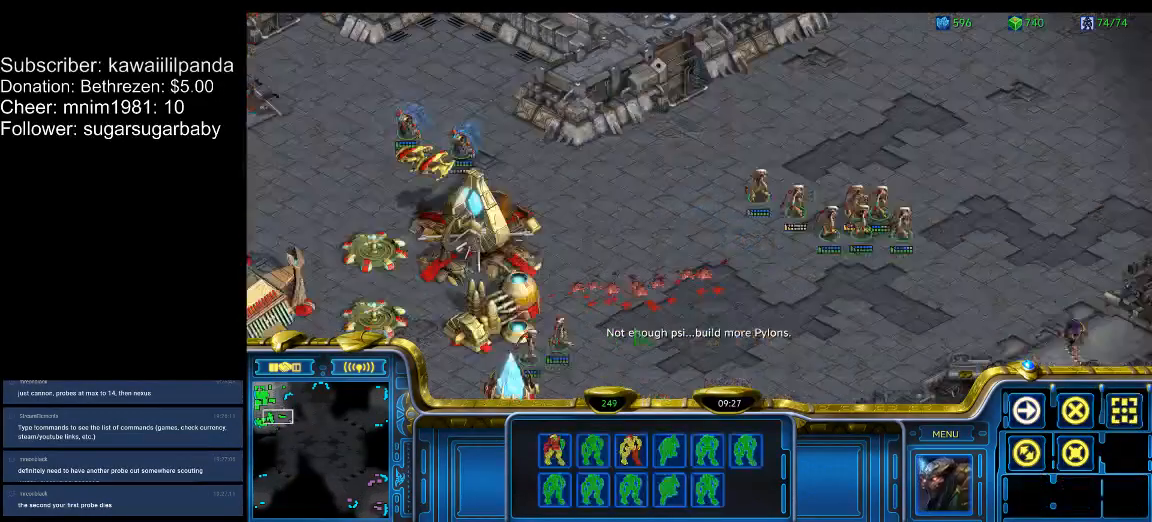
{"keys": [], "events": [[67, "3", "down"], [100, "3", "up"], [200, "3", "down"], [267, "3", "up"], [300, "3", "down"], [400, "3", "up"]]}
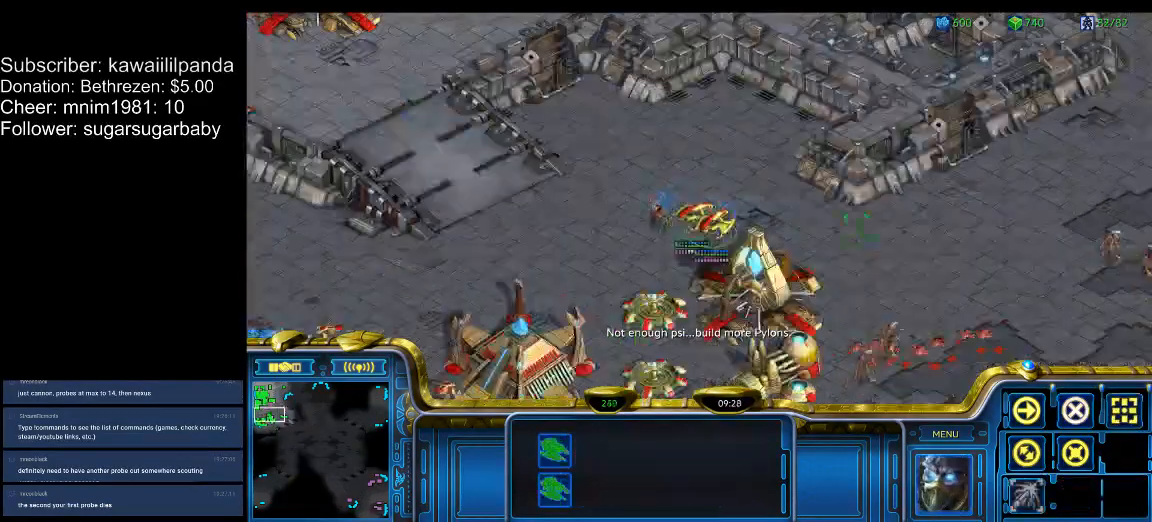
{"keys": [], "events": []}
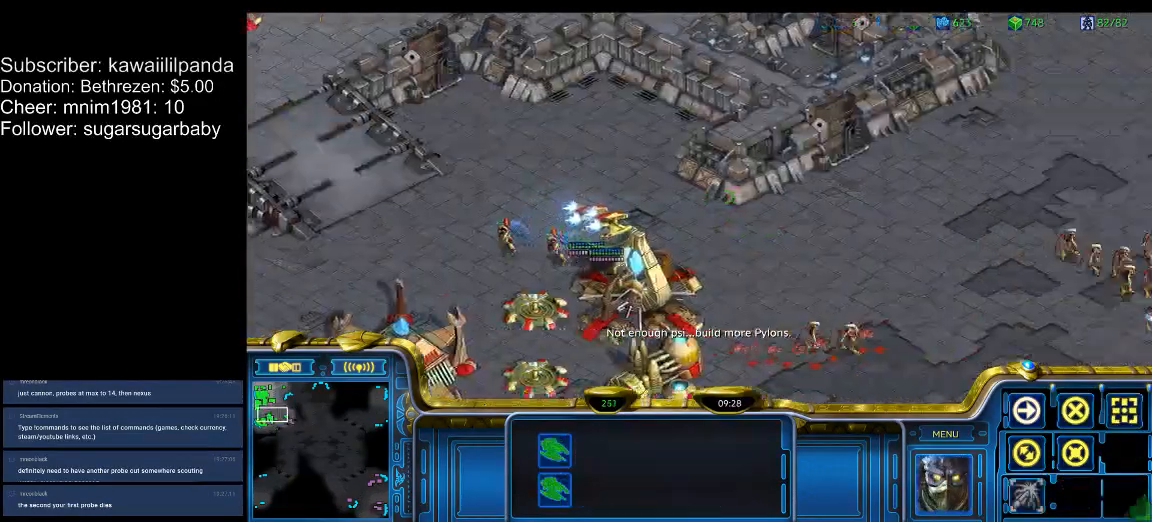
{"keys": [], "events": []}
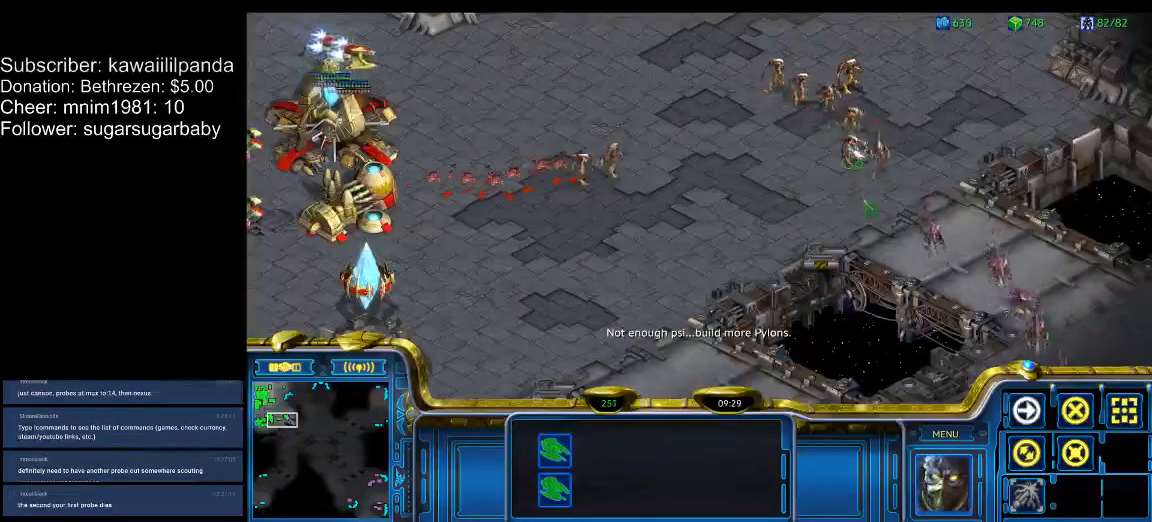
{"keys": [], "events": []}
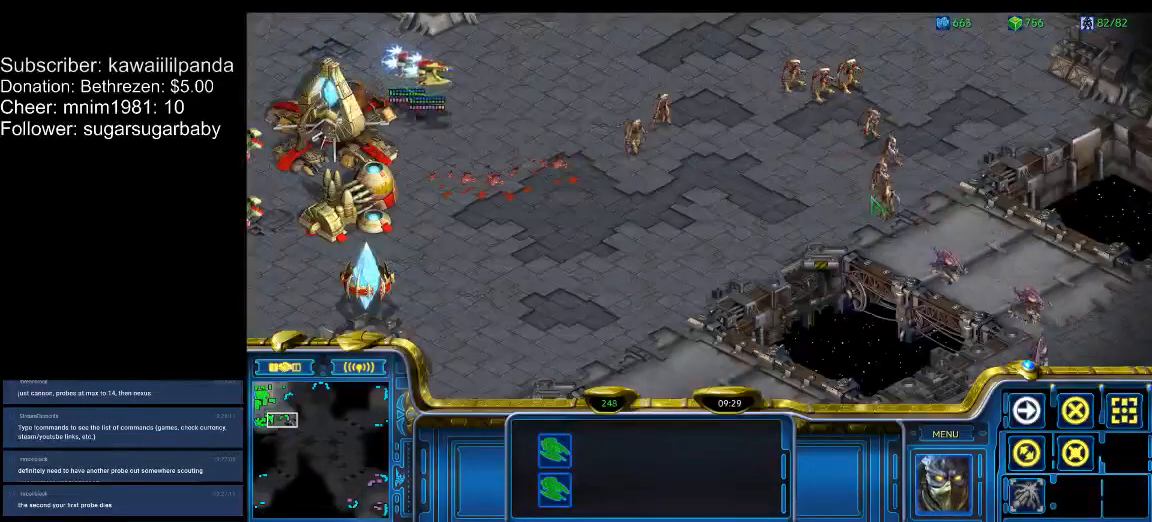
{"keys": [], "events": []}
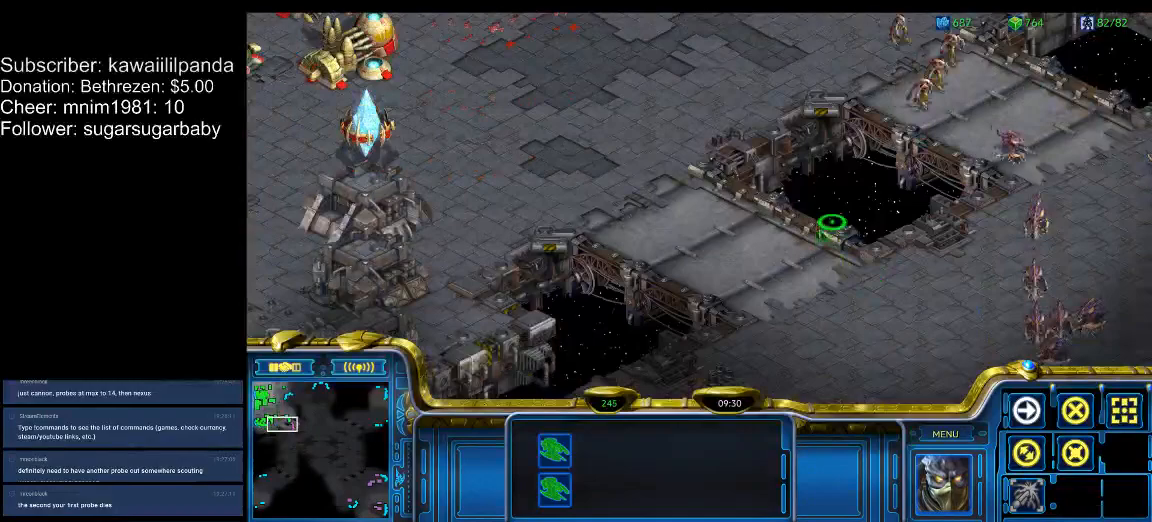
{"keys": [], "events": []}
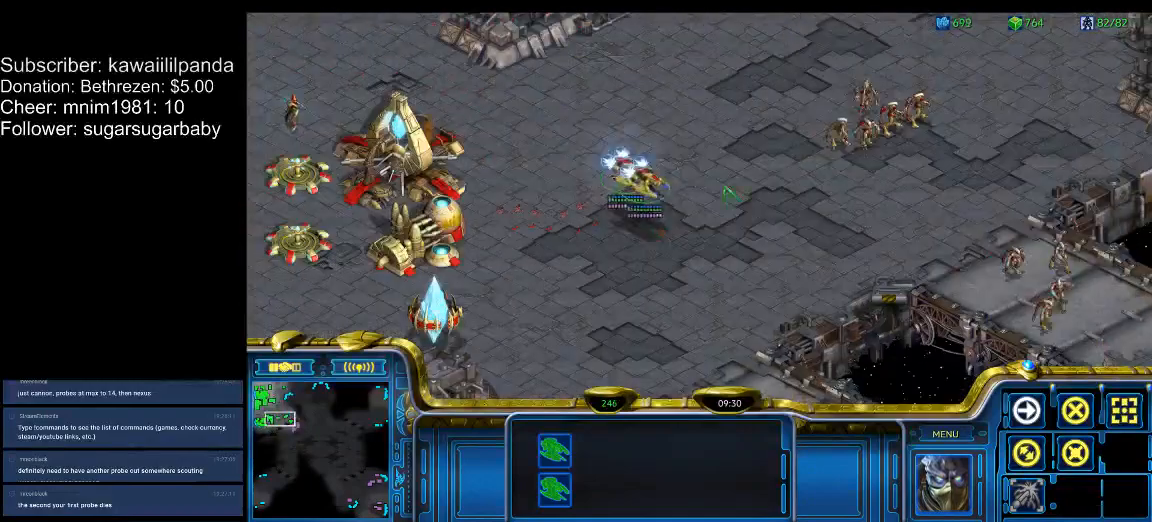
{"keys": [], "events": [[67, "1", "down"], [200, "1", "up"]]}
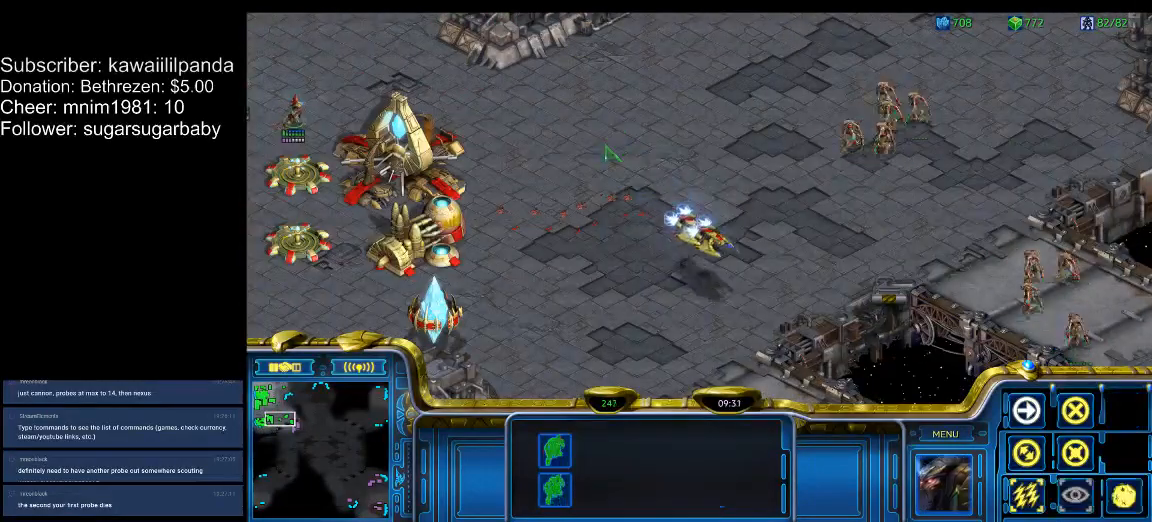
{"keys": [], "events": [[33, "2", "down"], [133, "2", "up"], [233, "3", "down"], [267, "3", "up"], [400, "1", "down"], [500, "1", "up"]]}
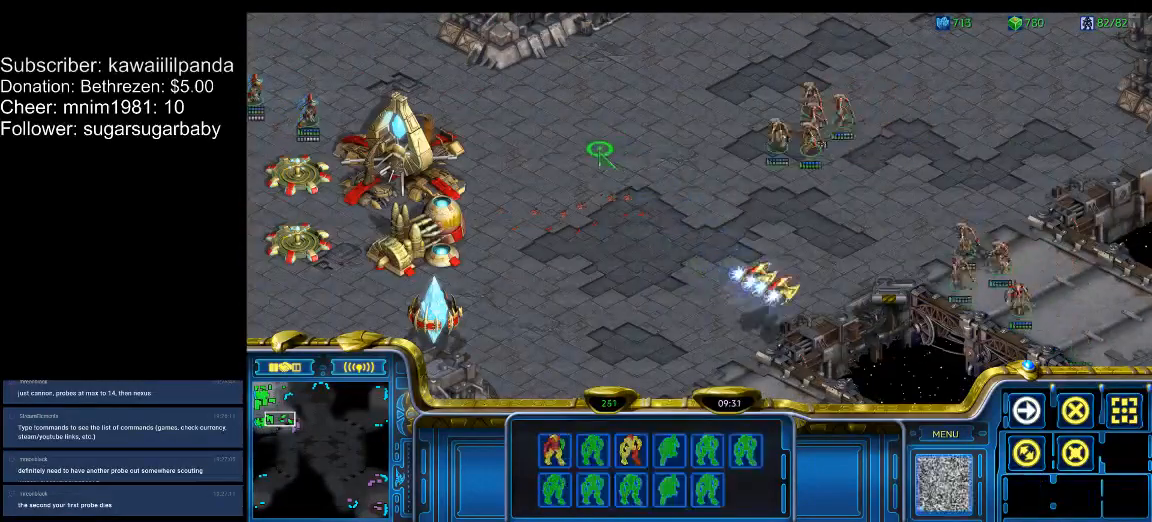
{"keys": [], "events": [[100, "2", "down"], [200, "2", "up"], [267, "3", "down"], [367, "3", "up"]]}
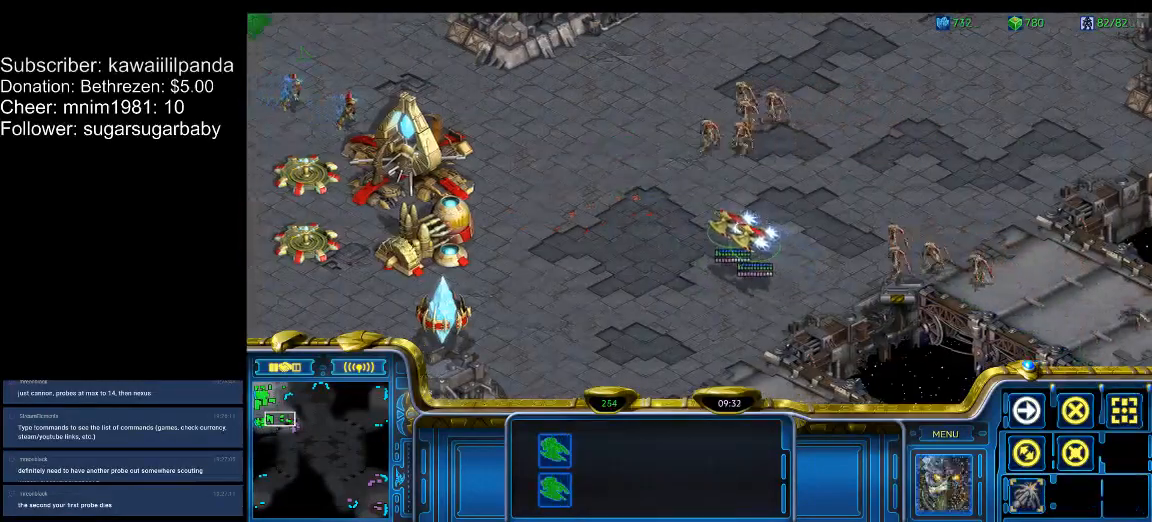
{"keys": ["2"], "events": [[233, "1", "down"], [333, "1", "up"], [433, "2", "down"]]}
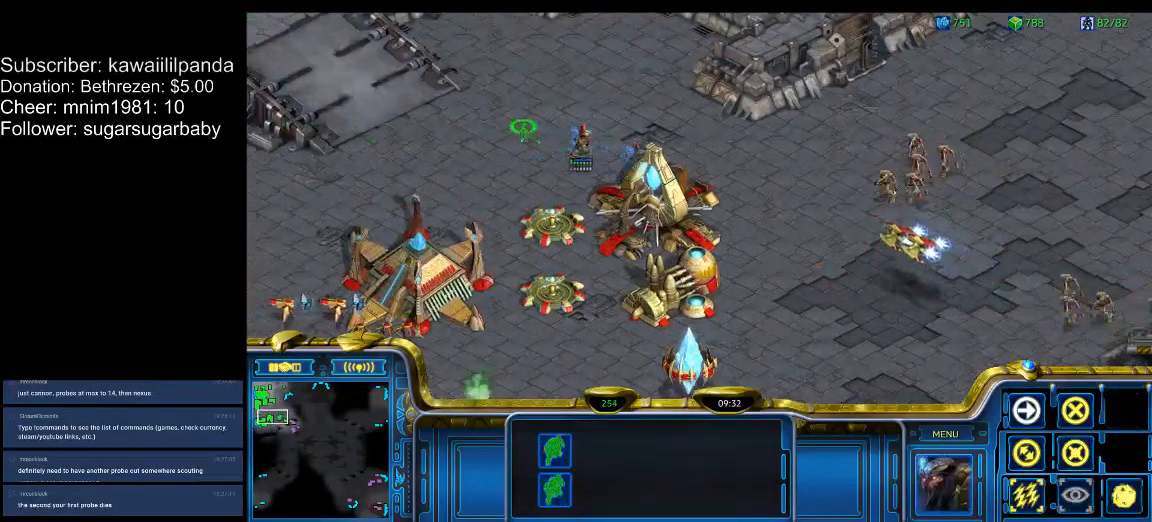
{"keys": [], "events": [[33, "2", "up"], [133, "3", "down"], [167, "3", "up"]]}
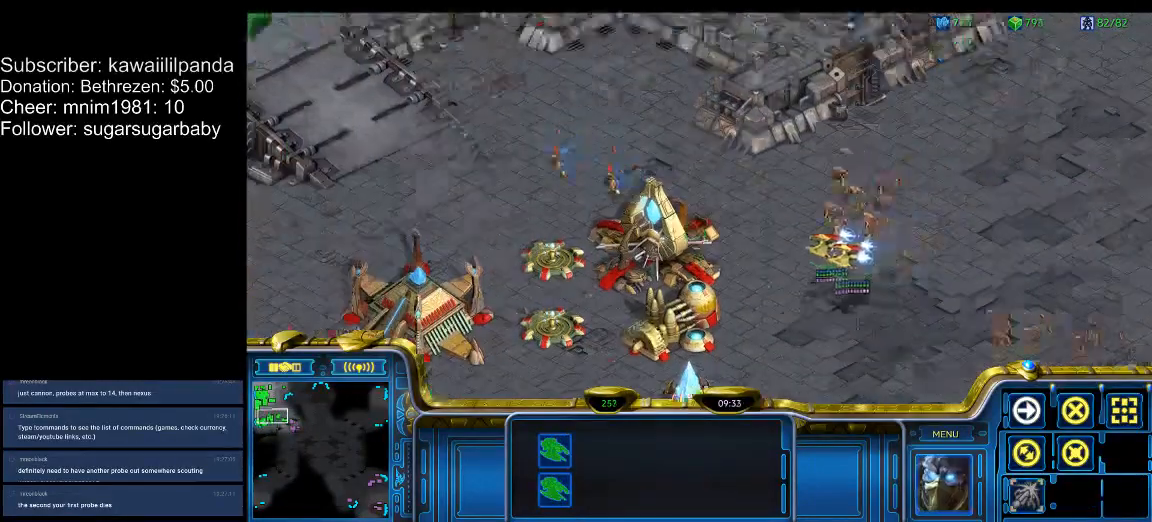
{"keys": [], "events": []}
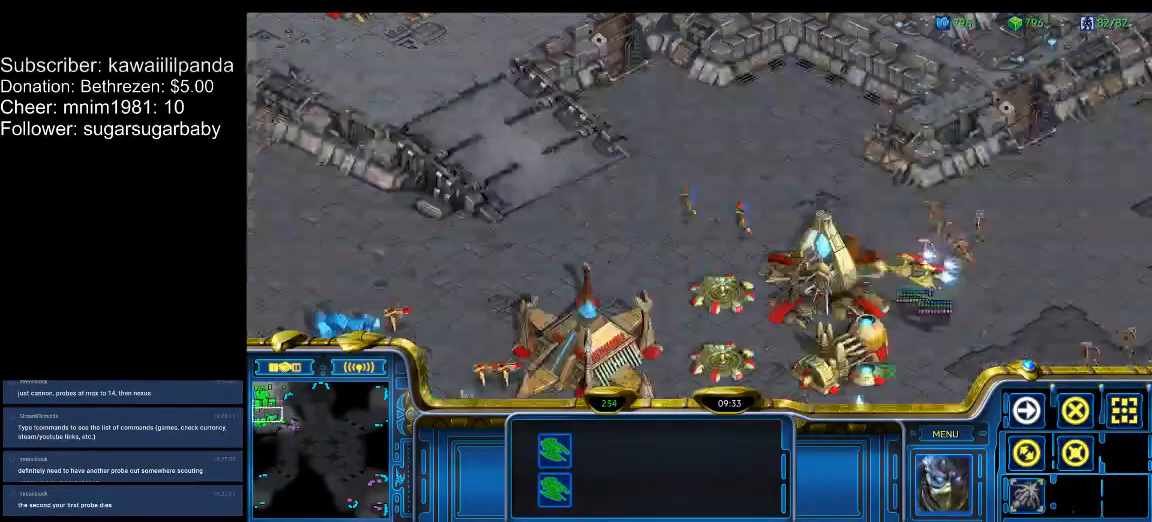
{"keys": ["q"], "events": [[433, "q", "down"]]}
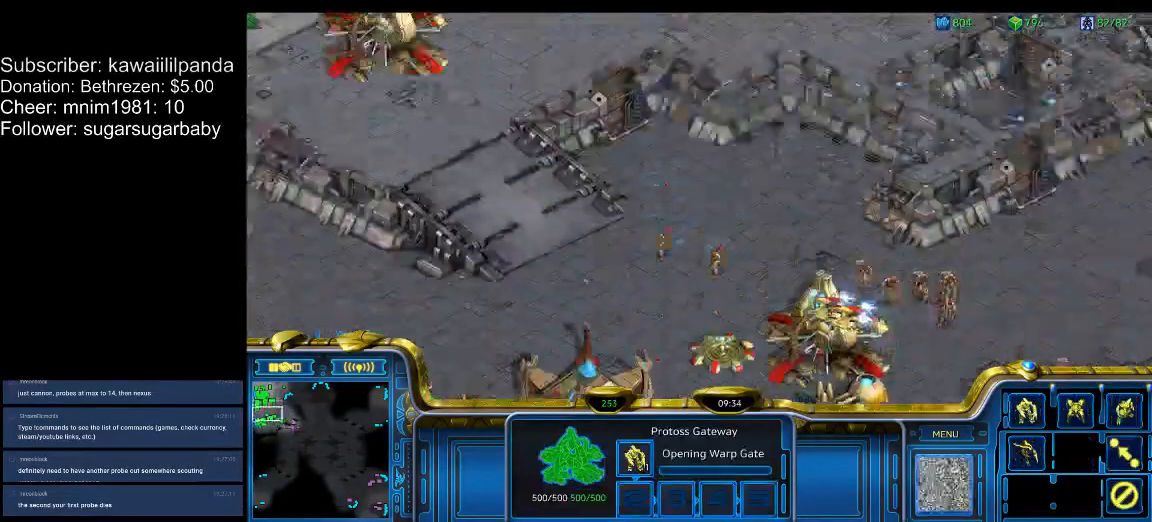
{"keys": [], "events": [[33, "q", "up"]]}
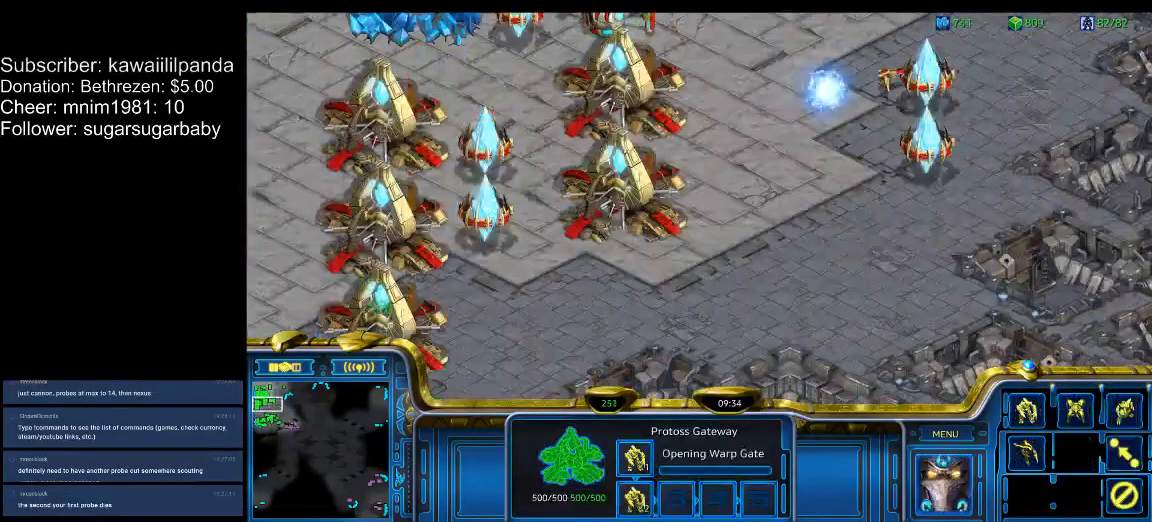
{"keys": ["q"], "events": [[133, "q", "down"], [267, "q", "up"], [333, "q", "down"], [400, "q", "up"], [500, "q", "down"]]}
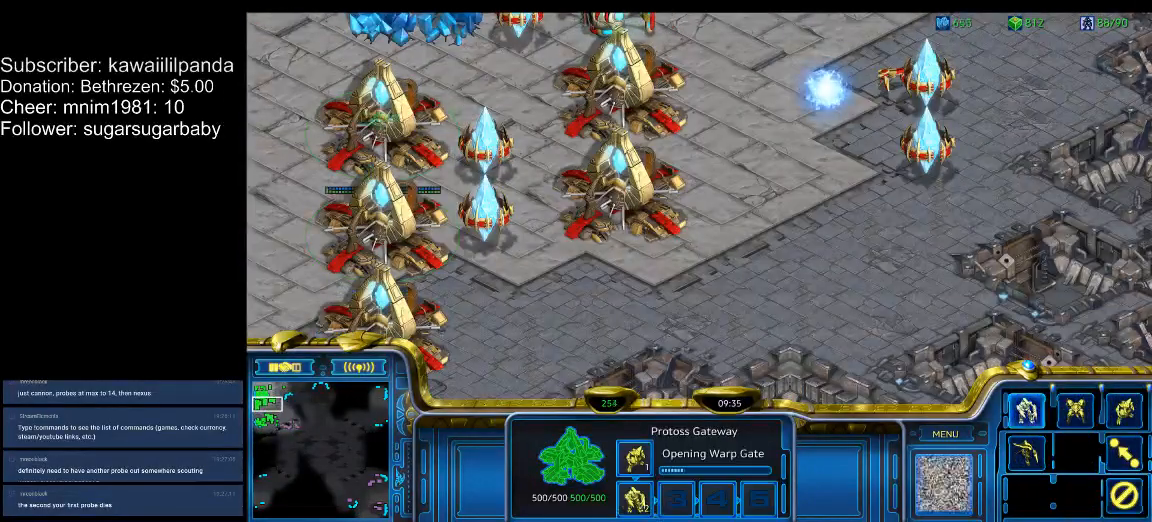
{"keys": ["e"], "events": [[133, "q", "up"], [300, "e", "down"], [333, "e", "up"], [433, "e", "down"]]}
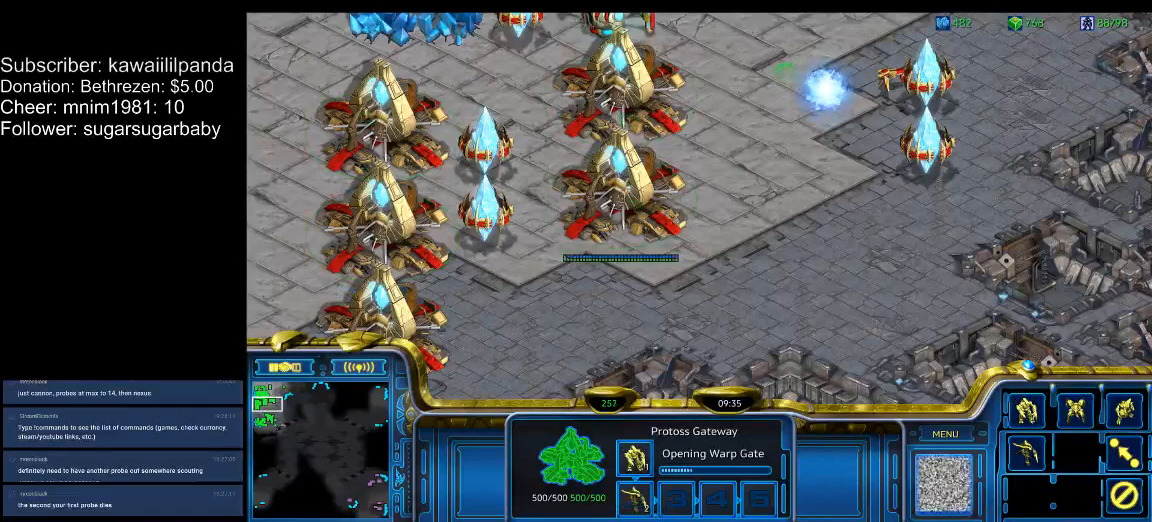
{"keys": ["a"], "events": [[33, "e", "up"], [367, "d", "down"], [400, "a", "down"], [433, "d", "up"]]}
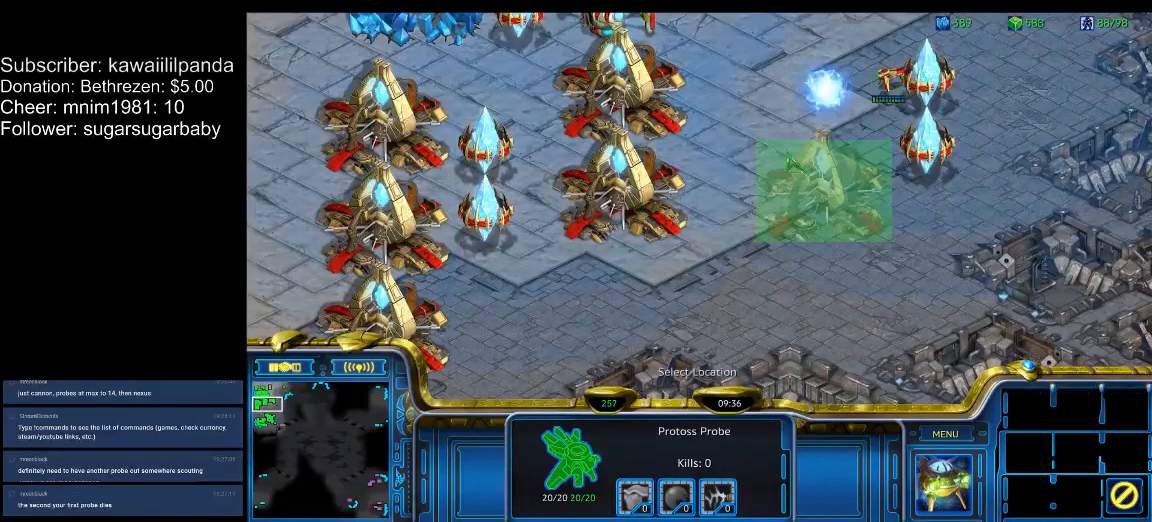
{"keys": [], "events": [[33, "a", "up"]]}
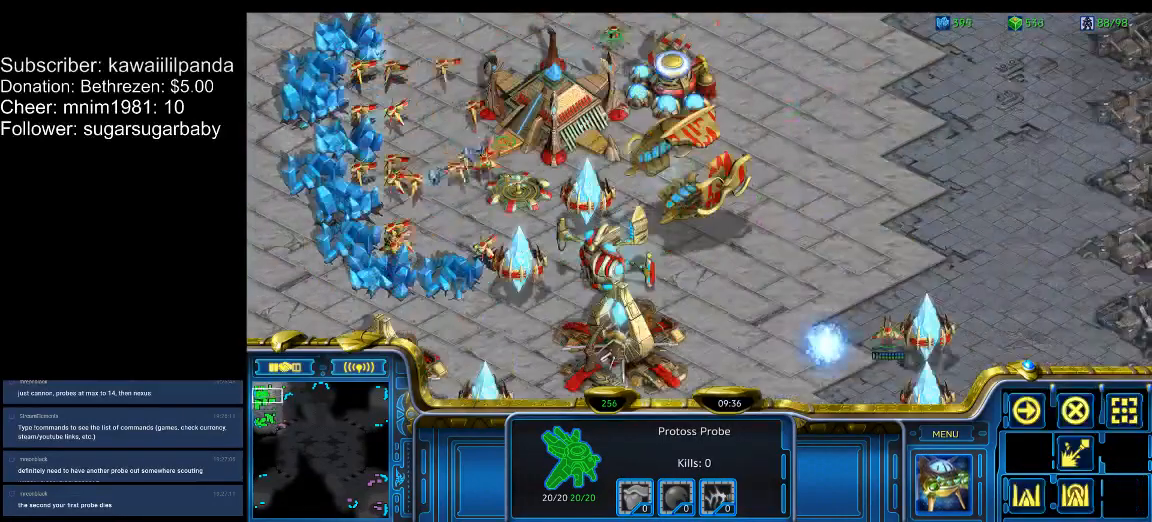
{"keys": ["shift_l"], "events": [[300, "shift_l", "down"]]}
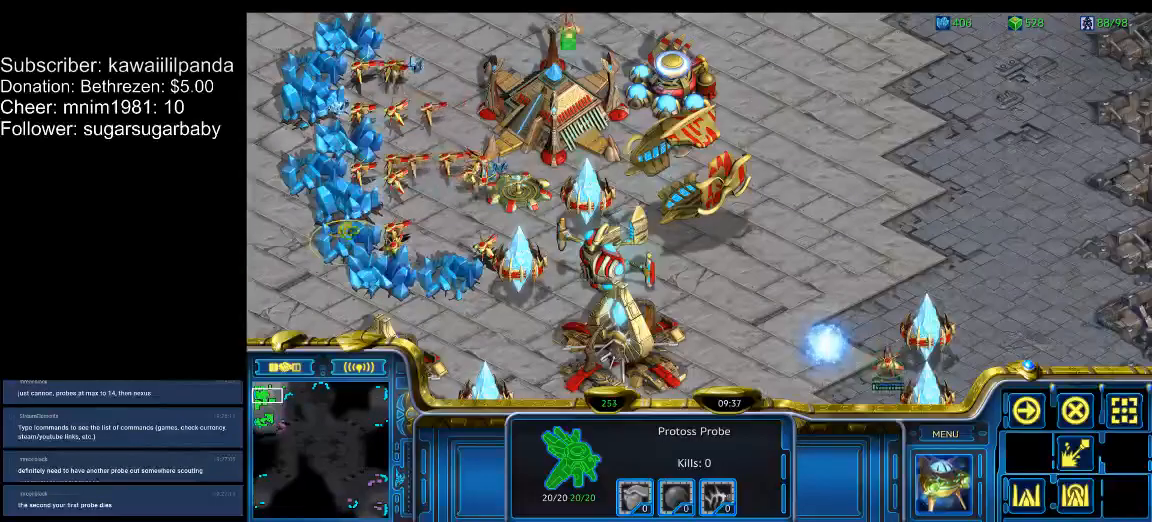
{"keys": [], "events": [[33, "shift_l", "up"]]}
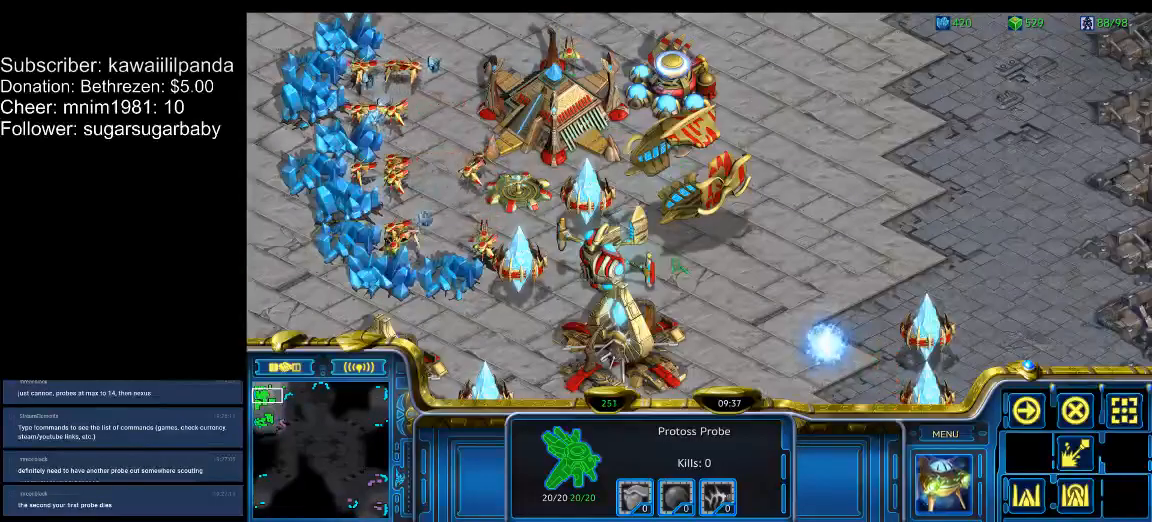
{"keys": [], "events": []}
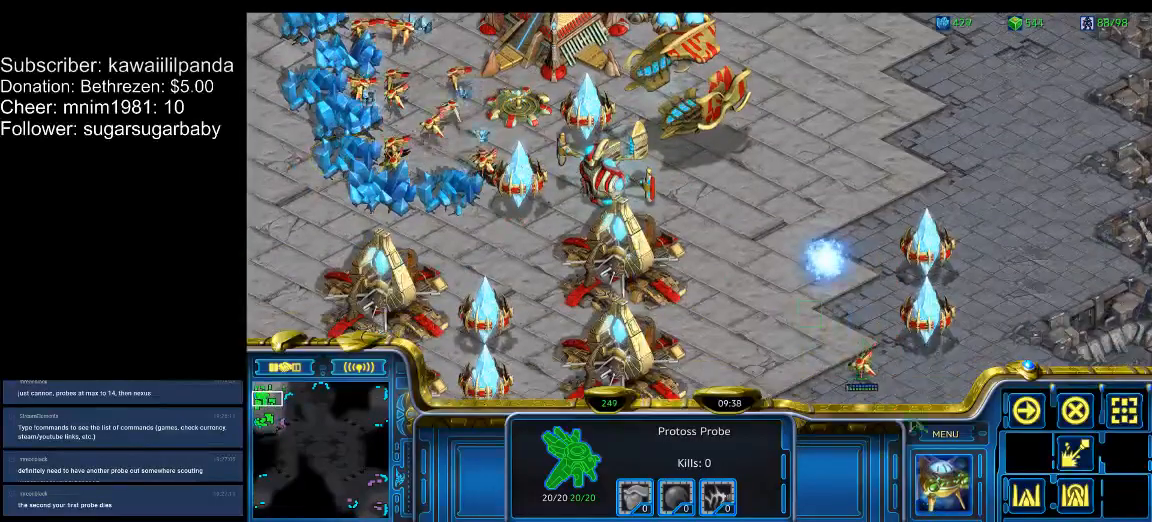
{"keys": [], "events": []}
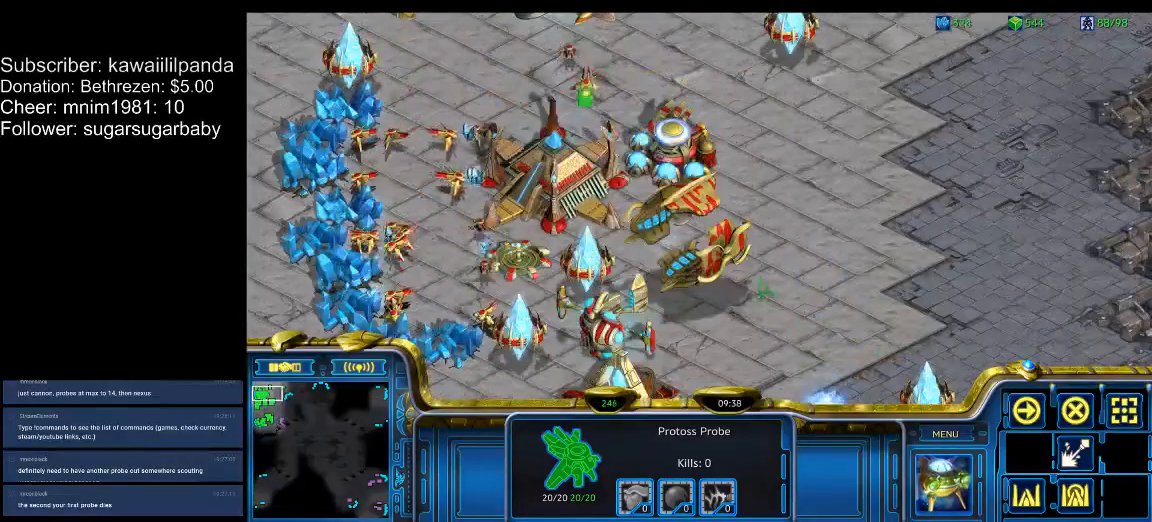
{"keys": [], "events": []}
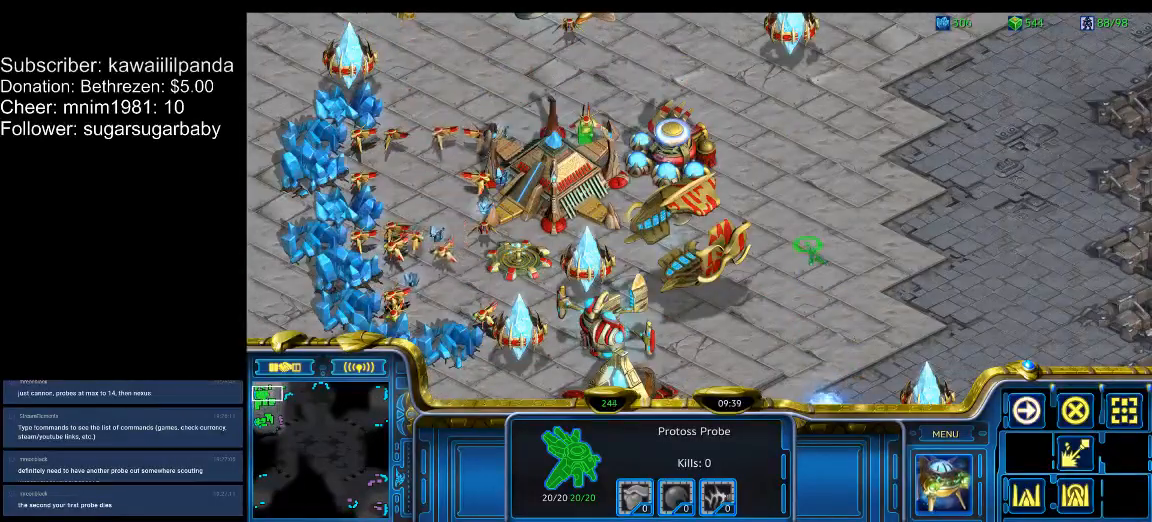
{"keys": [], "events": []}
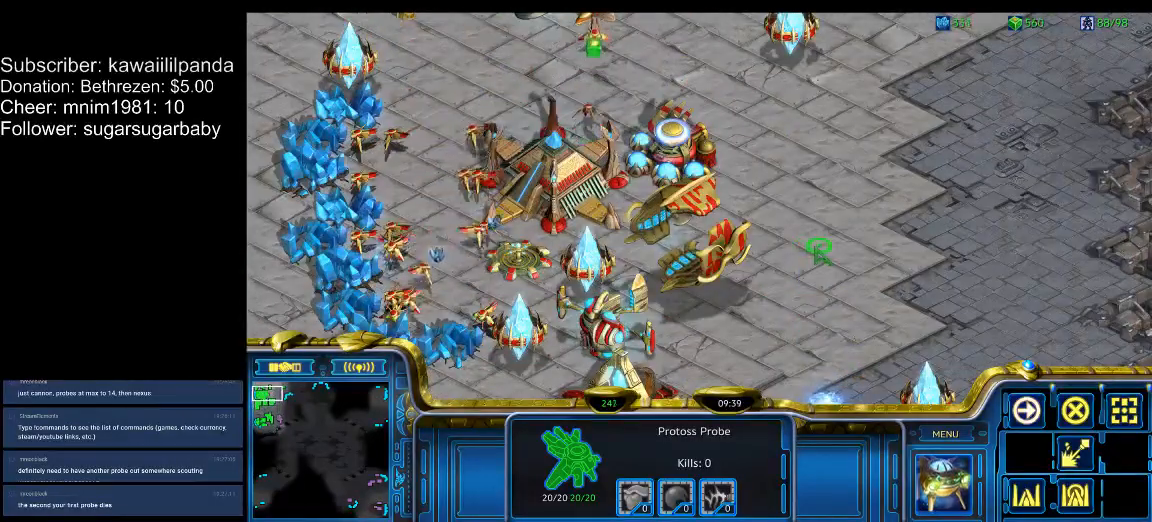
{"keys": [], "events": []}
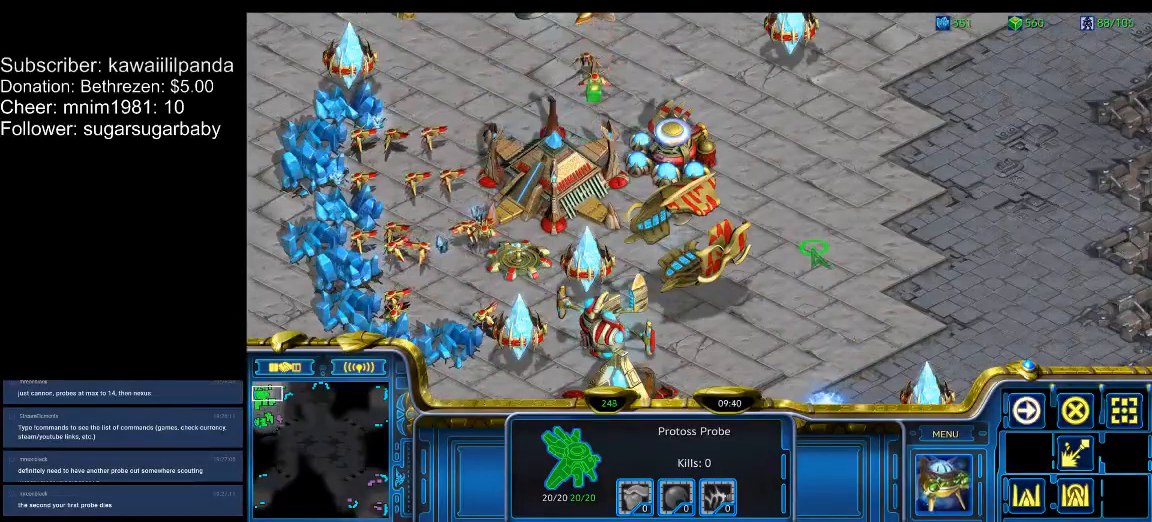
{"keys": [], "events": []}
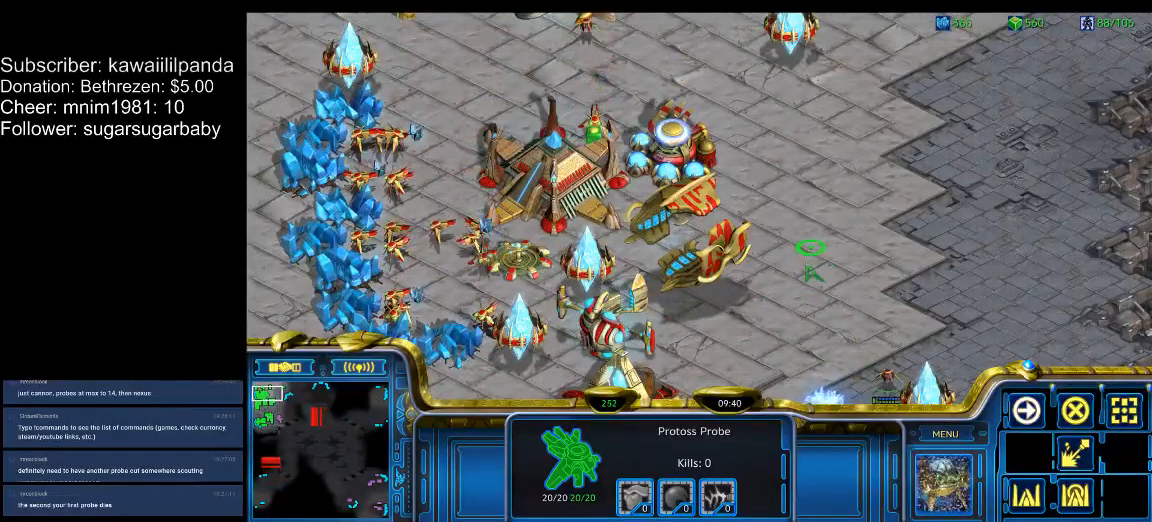
{"keys": ["q"], "events": [[400, "f", "down"], [467, "q", "down"], [500, "f", "up"]]}
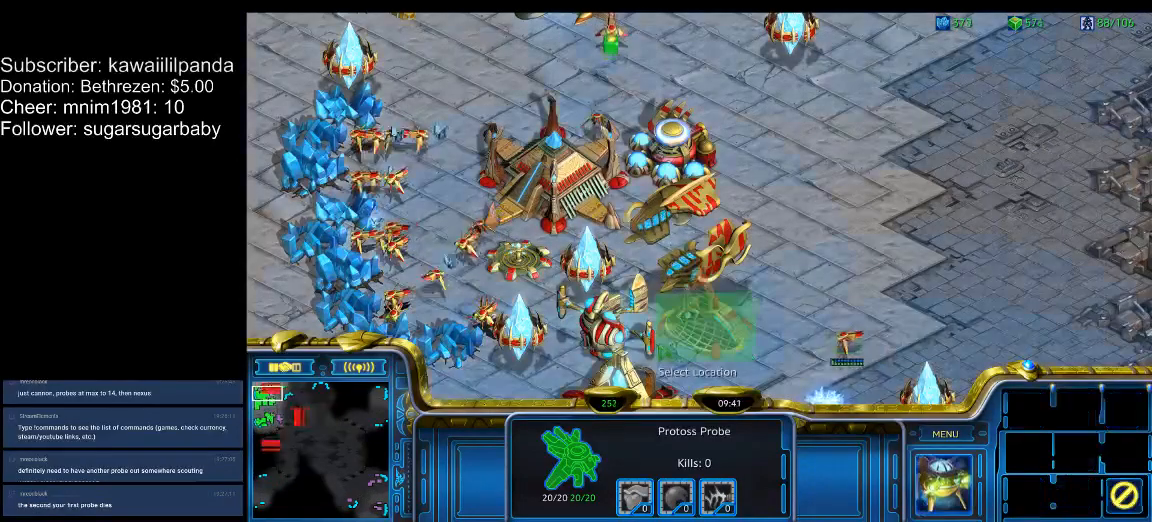
{"keys": ["shift_l"], "events": [[33, "q", "up"], [467, "shift_l", "down"]]}